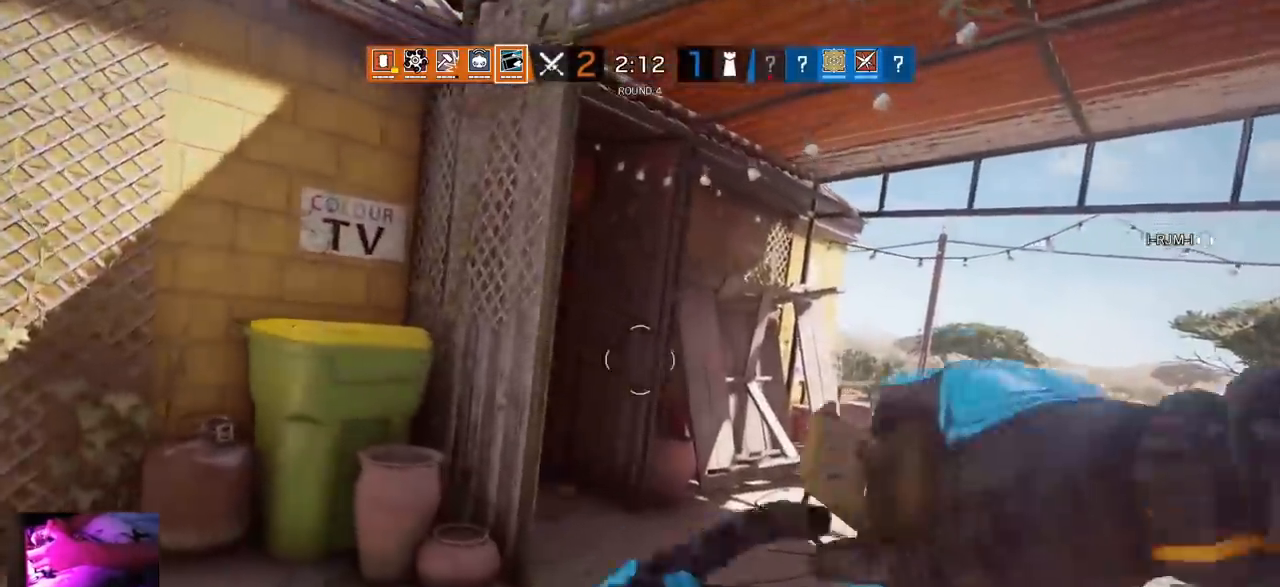
Gameplay with a controller (PlayStation layout); each line is a JSON object with the inputs held at the frame after it (dt_ms = milliseconds from this image to that frame). "events" lists button and stick changes between this image and that frame as [ms after this image, input, new state], when the widget could be followed in between.
{"dt_ms": 500, "buttons": ["L2"], "left_stick": "up", "right_stick": "center", "events": [[67, "L1", "up"], [67, "left_stick", "center"], [133, "left_stick", "right"], [200, "left_stick", "up-right"], [317, "left_stick", "up"]]}
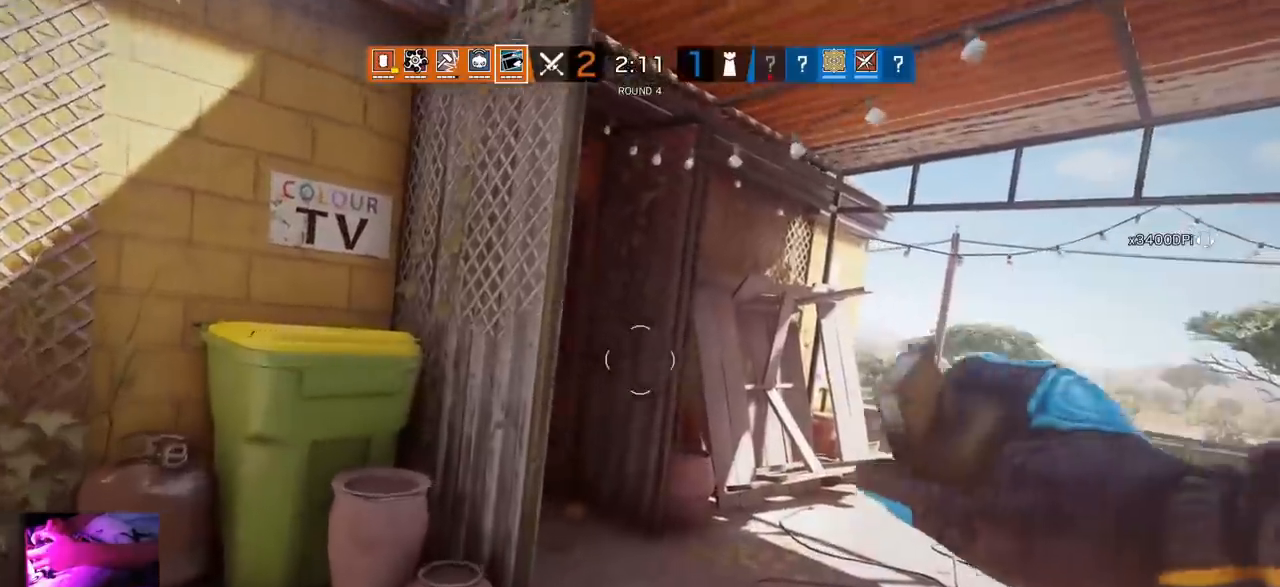
{"dt_ms": 500, "buttons": ["L2"], "left_stick": "up", "right_stick": "center"}
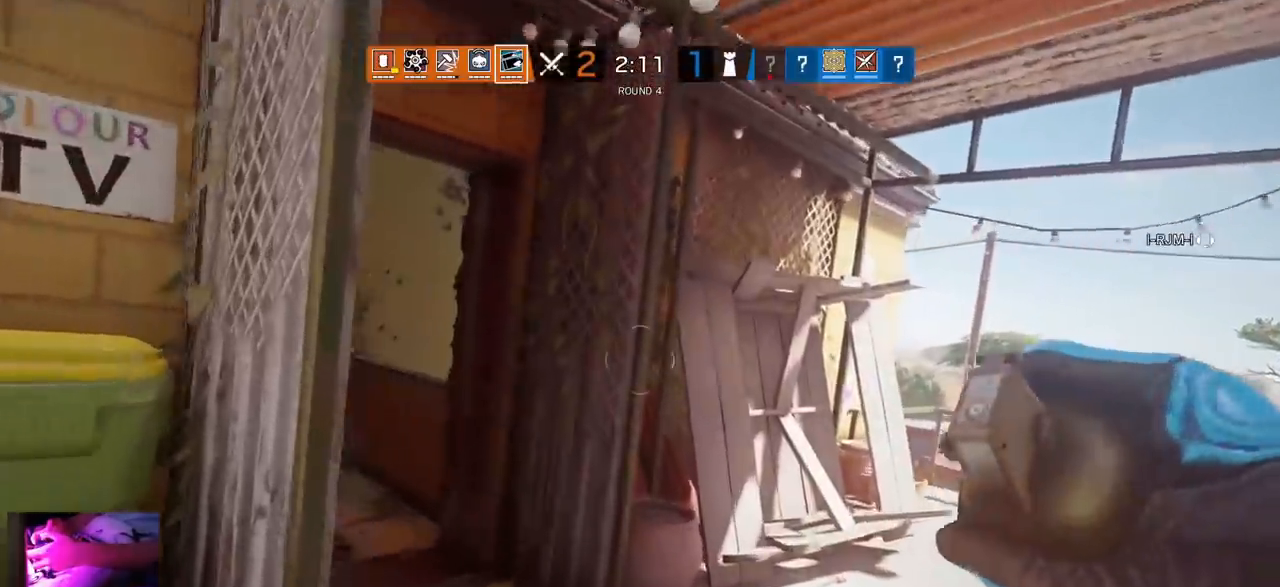
{"dt_ms": 500, "buttons": ["L2"], "left_stick": "up", "right_stick": "center", "events": [[300, "L1", "down"], [367, "L1", "up"]]}
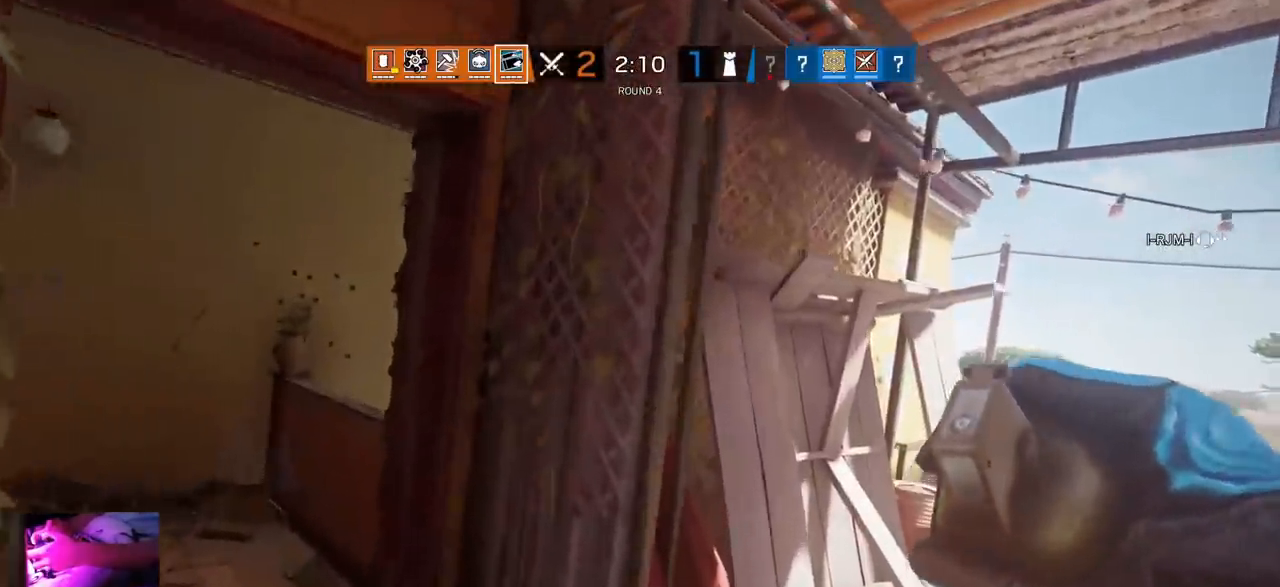
{"dt_ms": 500, "buttons": ["L2"], "left_stick": "up-left", "right_stick": "center", "events": [[367, "left_stick", "up-left"]]}
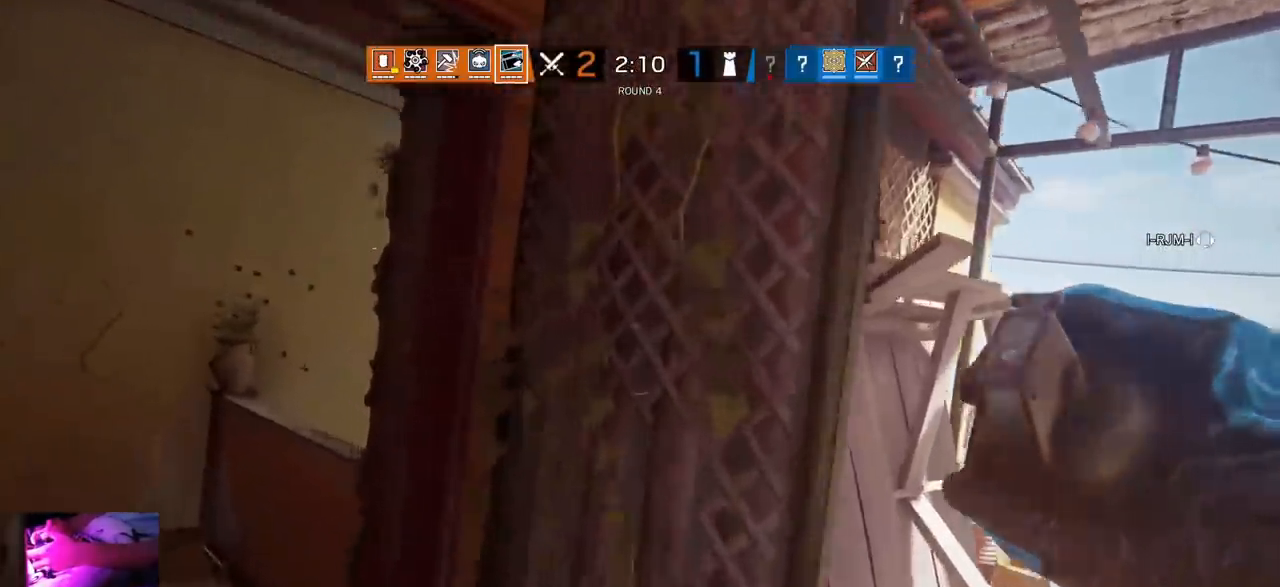
{"dt_ms": 500, "buttons": [], "left_stick": "down-right", "right_stick": "center", "events": [[300, "L2", "up"], [367, "left_stick", "center"], [400, "R2", "down"], [433, "R1", "down"], [450, "left_stick", "down-right"], [483, "R1", "up"], [500, "R2", "up"]]}
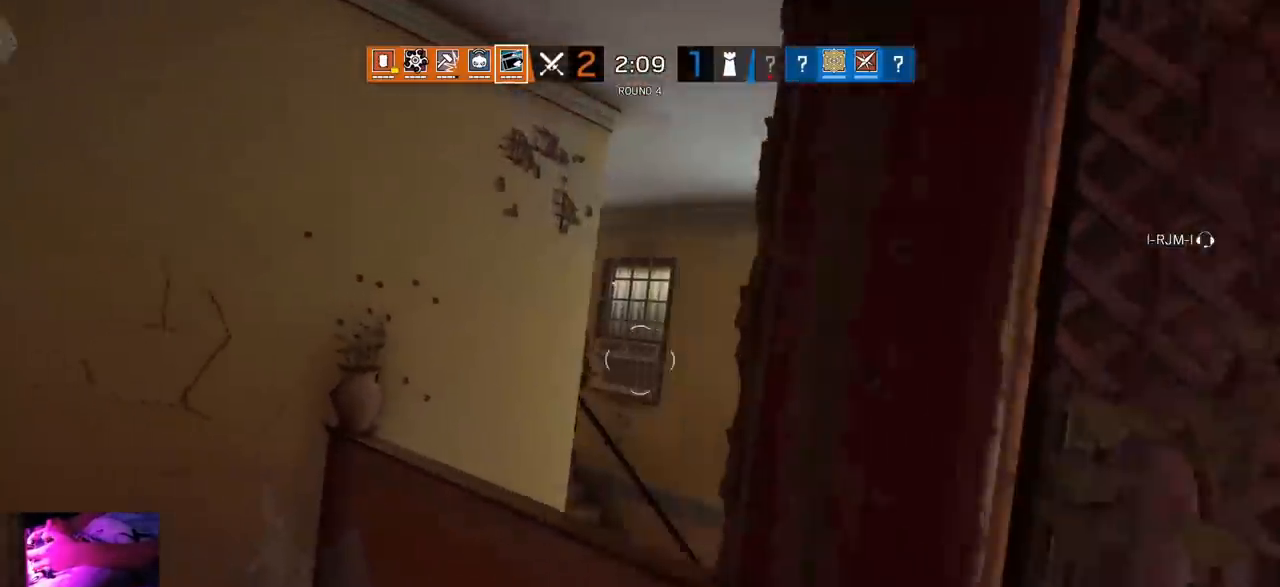
{"dt_ms": 500, "buttons": [], "left_stick": "up", "right_stick": "center"}
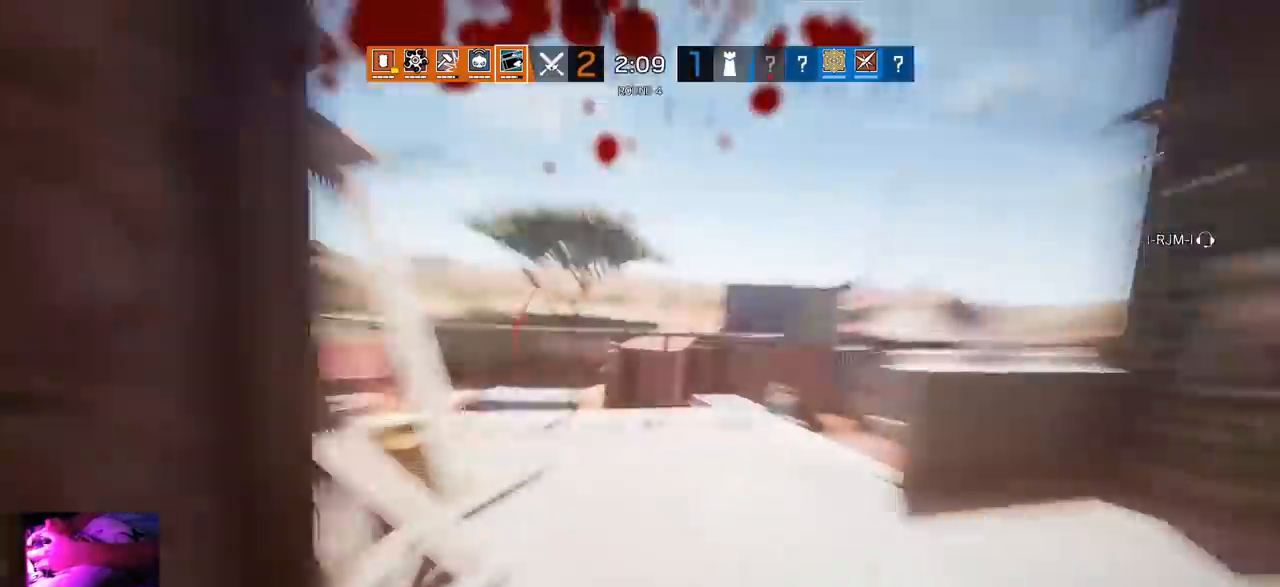
{"dt_ms": 500, "buttons": ["R1", "R2"], "left_stick": "left", "right_stick": "right", "events": [[67, "L3", "down"], [233, "L3", "up"], [267, "right_stick", "right"], [417, "left_stick", "left"], [450, "R1", "down"], [450, "R2", "down"]]}
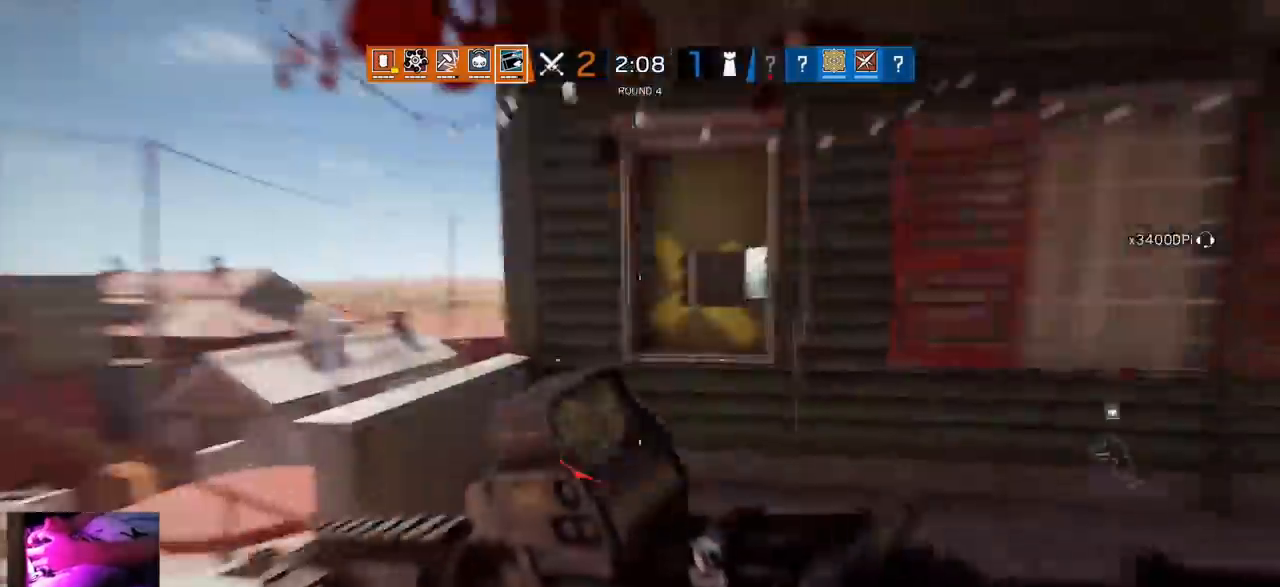
{"dt_ms": 500, "buttons": [], "left_stick": "up-left", "right_stick": "center", "events": [[17, "R1", "up"], [67, "R2", "up"], [150, "right_stick", "center"], [217, "L3", "down"], [217, "left_stick", "up-left"], [367, "L3", "up"]]}
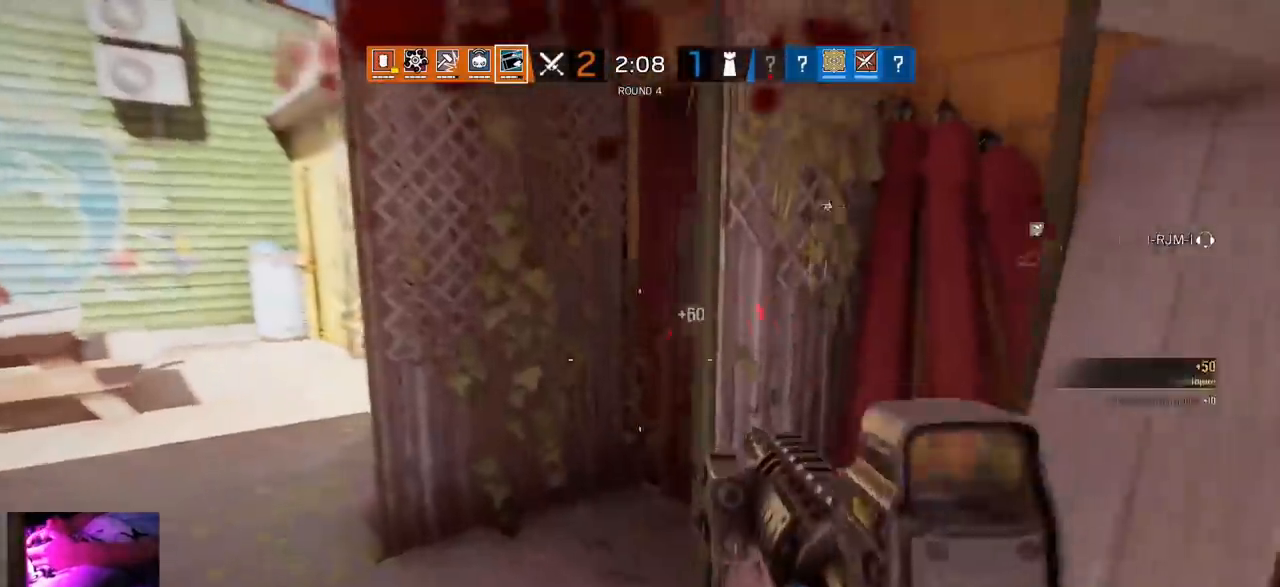
{"dt_ms": 500, "buttons": [], "left_stick": "up-left", "right_stick": "left", "events": [[50, "left_stick", "right"], [233, "right_stick", "right"], [367, "L3", "down"], [367, "left_stick", "up"], [450, "right_stick", "left"], [500, "L3", "up"], [500, "left_stick", "up-left"]]}
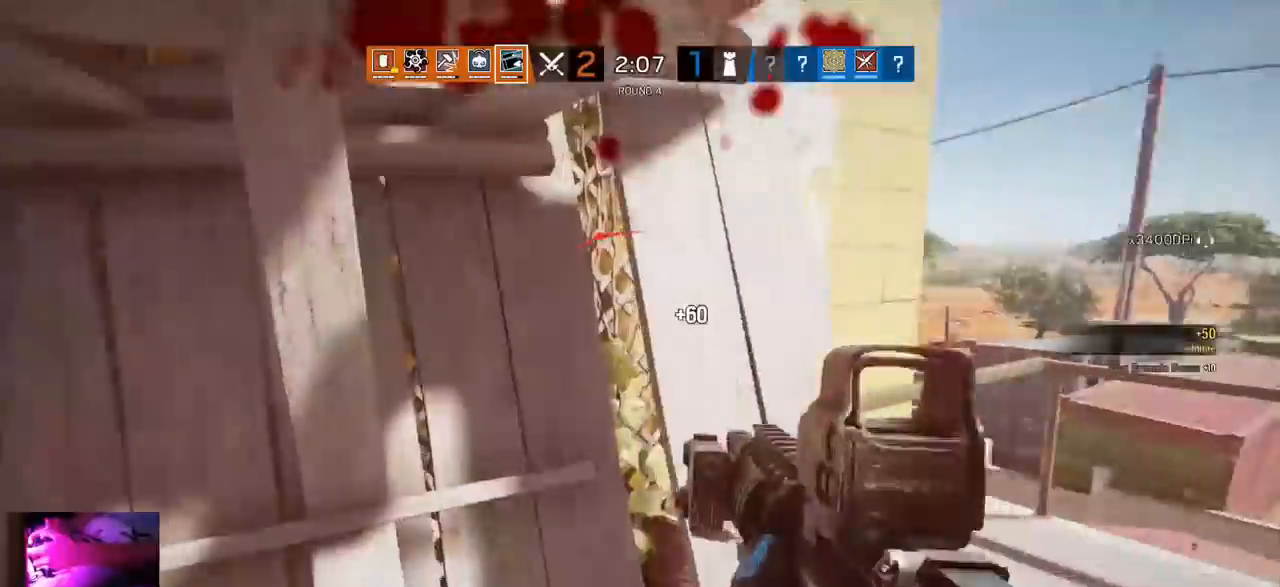
{"dt_ms": 1000, "buttons": ["L2"], "left_stick": "left", "right_stick": "center"}
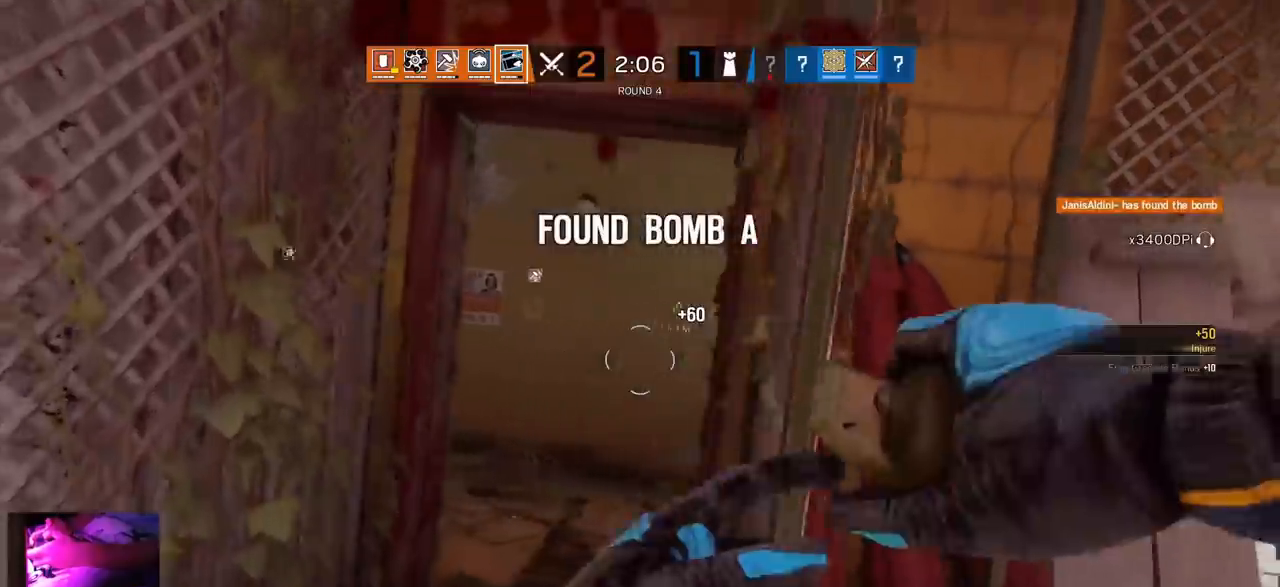
{"dt_ms": 500, "buttons": ["L2"], "left_stick": "up-left", "right_stick": "center", "events": [[200, "left_stick", "up-left"]]}
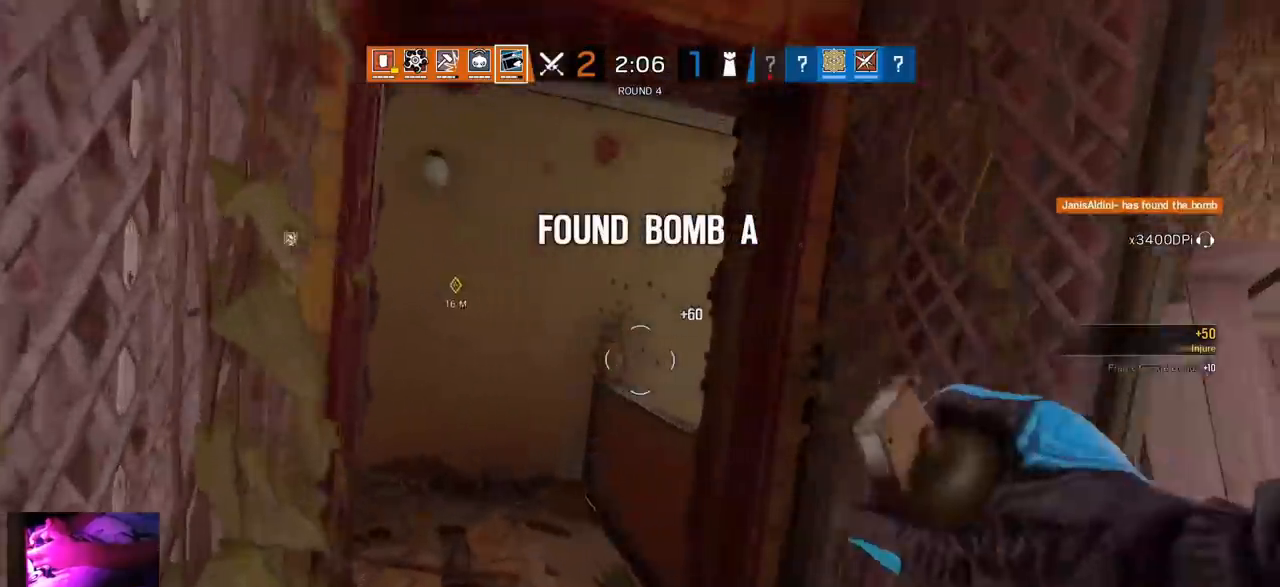
{"dt_ms": 500, "buttons": ["L2"], "left_stick": "up-left", "right_stick": "center", "events": [[333, "L1", "down"], [383, "L1", "up"], [450, "L1", "down"], [500, "L1", "up"]]}
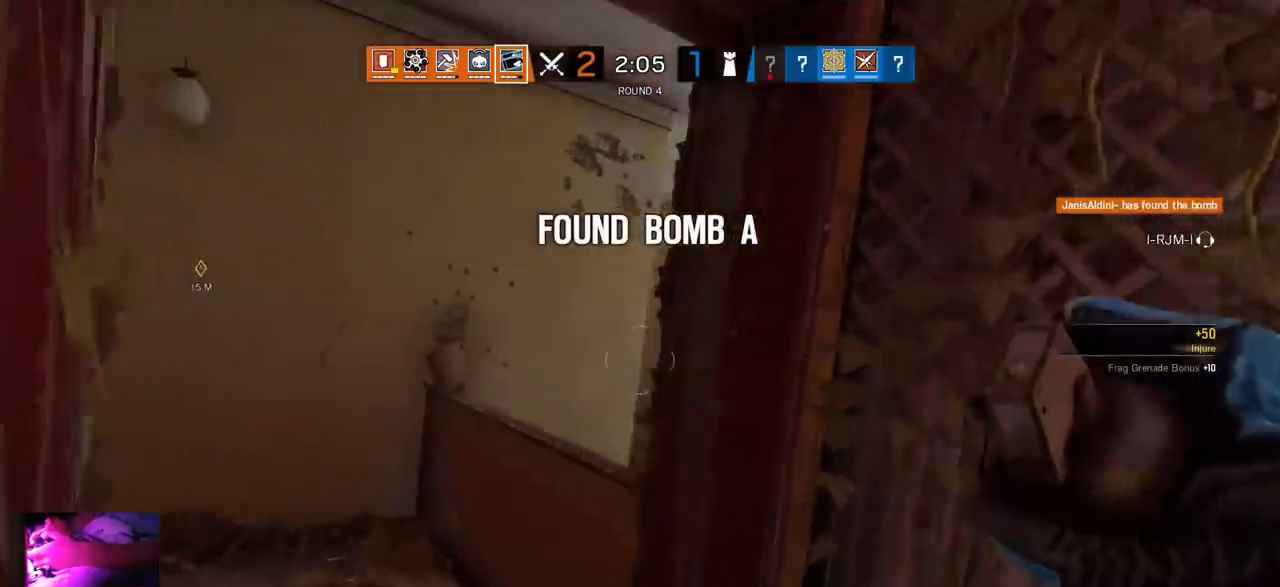
{"dt_ms": 1000, "buttons": ["L2"], "left_stick": "center", "right_stick": "center"}
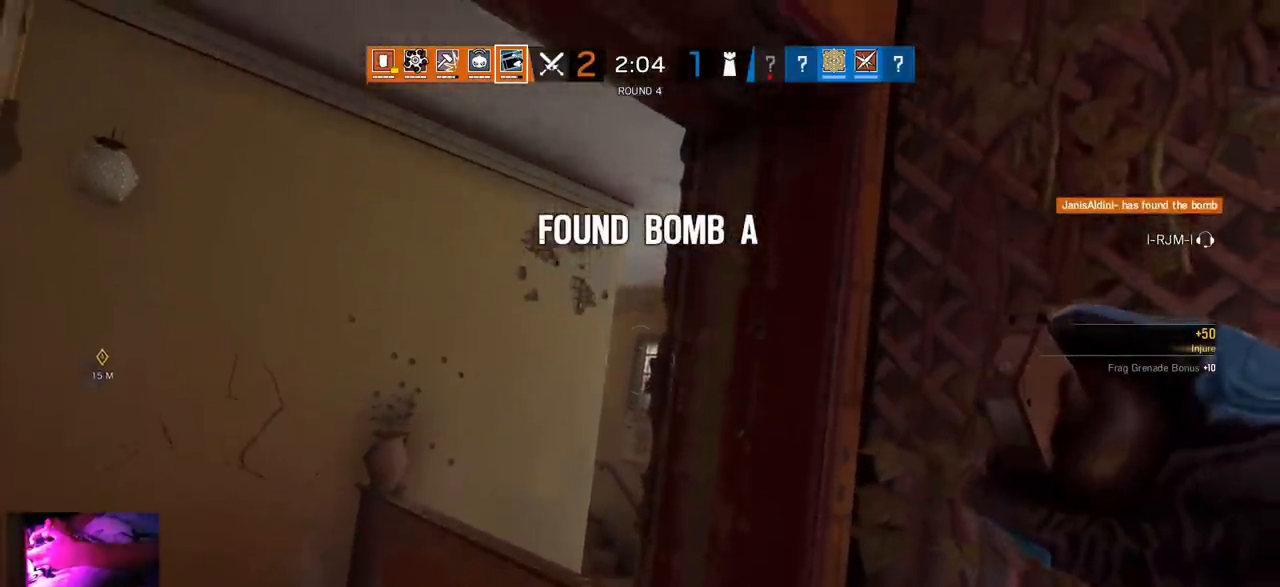
{"dt_ms": 500, "buttons": [], "left_stick": "center", "right_stick": "center", "events": [[50, "L2", "up"]]}
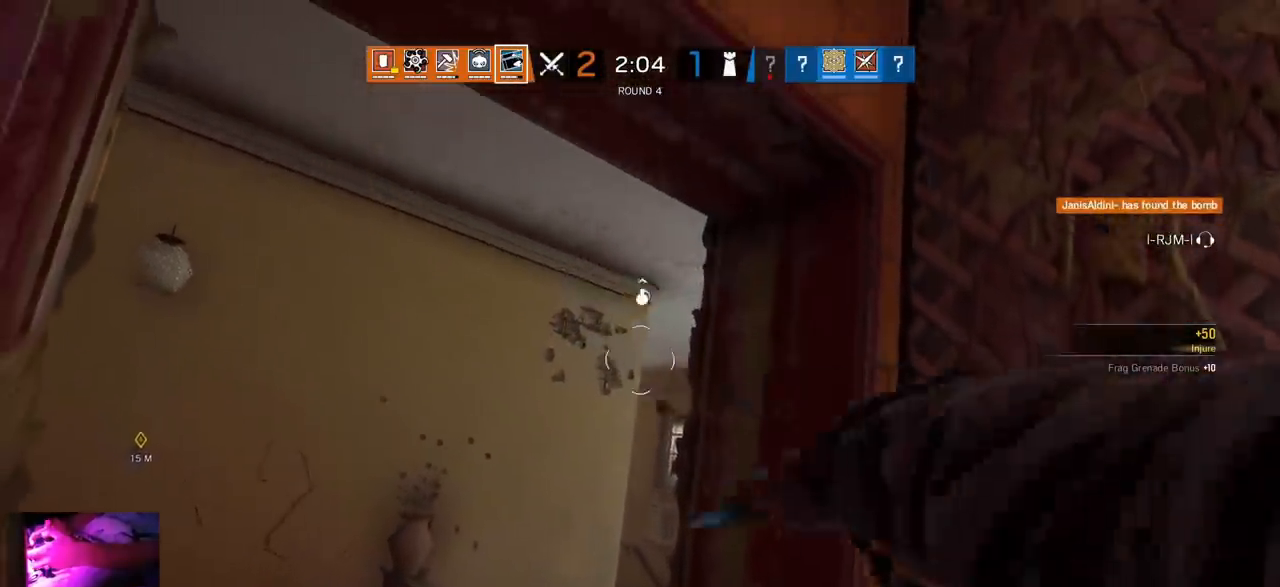
{"dt_ms": 500, "buttons": [], "left_stick": "center", "right_stick": "center", "events": []}
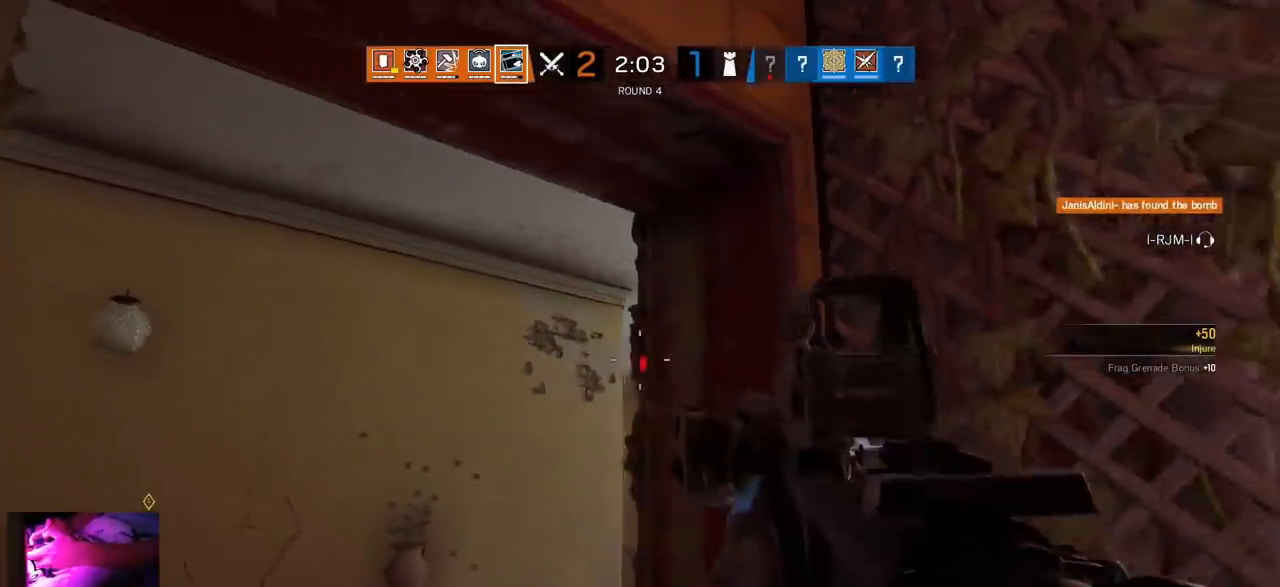
{"dt_ms": 500, "buttons": [], "left_stick": "right", "right_stick": "center", "events": [[267, "left_stick", "right"]]}
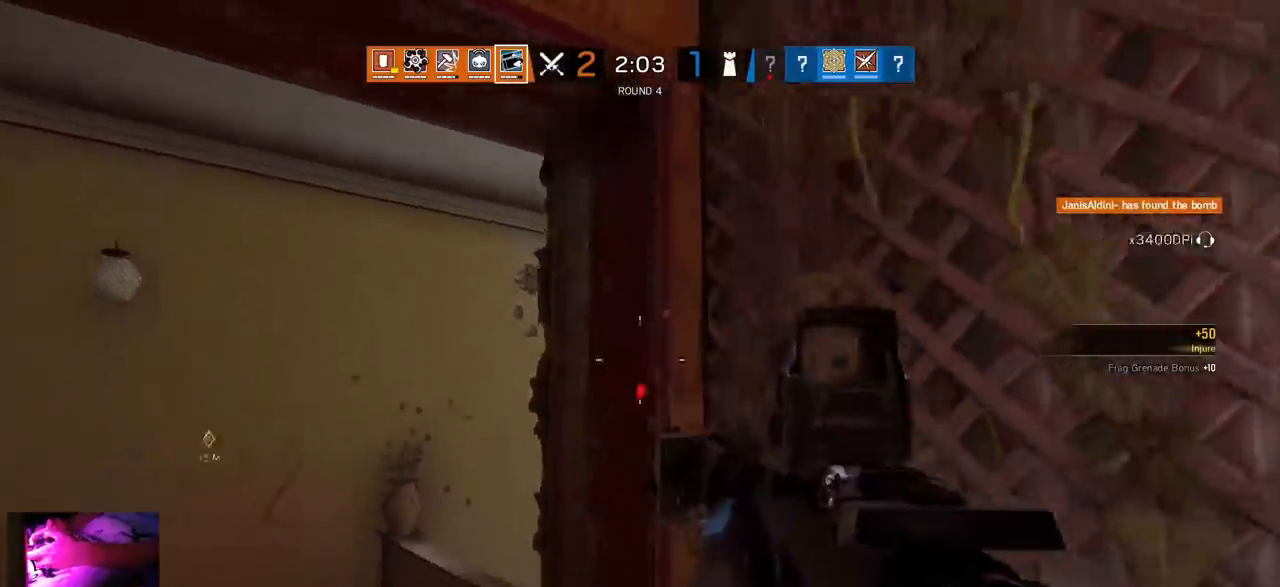
{"dt_ms": 500, "buttons": [], "left_stick": "right", "right_stick": "center", "events": [[150, "left_stick", "down-right"], [400, "left_stick", "right"]]}
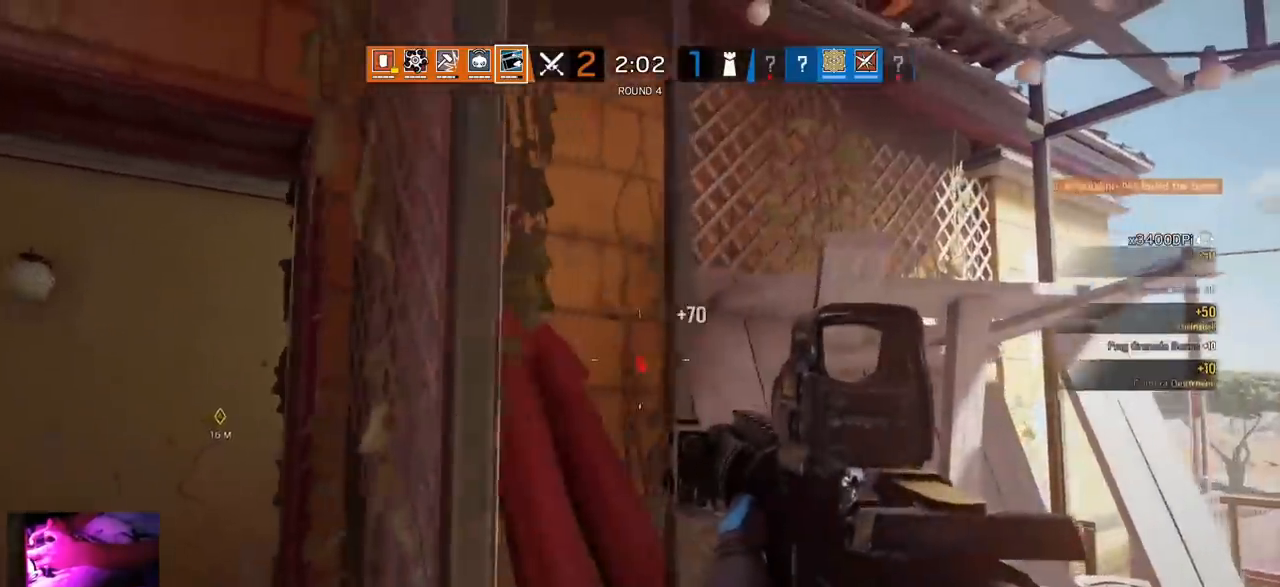
{"dt_ms": 500, "buttons": ["L3"], "left_stick": "up", "right_stick": "right", "events": [[17, "right_stick", "left"], [200, "right_stick", "center"], [300, "right_stick", "right"], [400, "L3", "down"], [400, "left_stick", "up"]]}
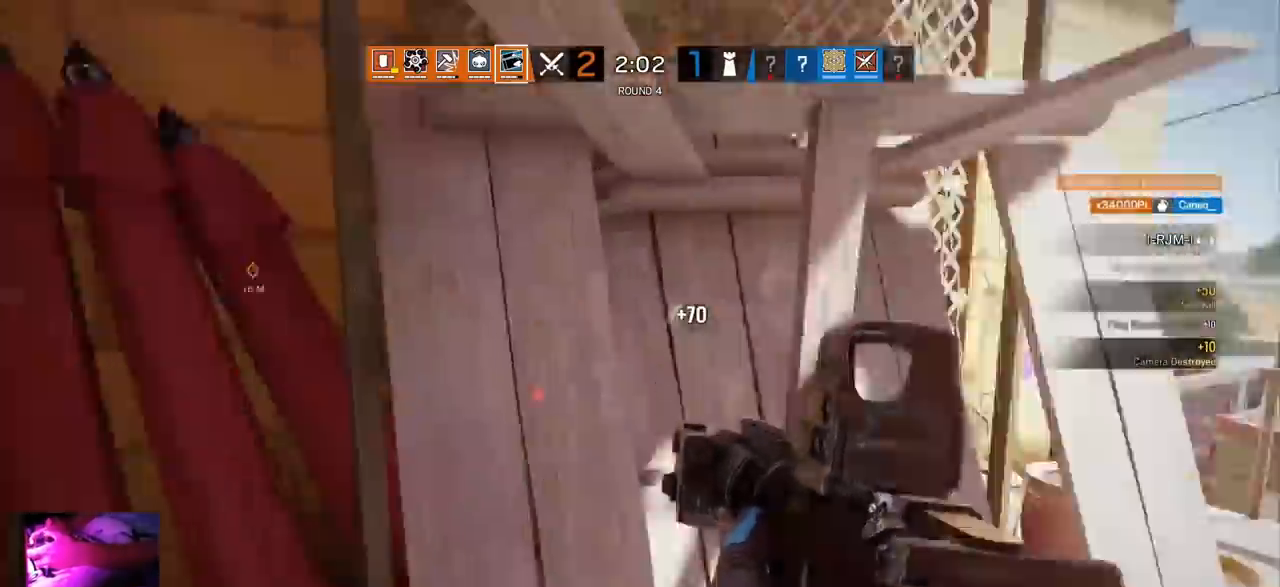
{"dt_ms": 500, "buttons": [], "left_stick": "up", "right_stick": "center", "events": [[33, "right_stick", "center"], [133, "right_stick", "right"], [217, "L3", "up"], [333, "L3", "down"], [467, "L3", "up"], [467, "right_stick", "center"]]}
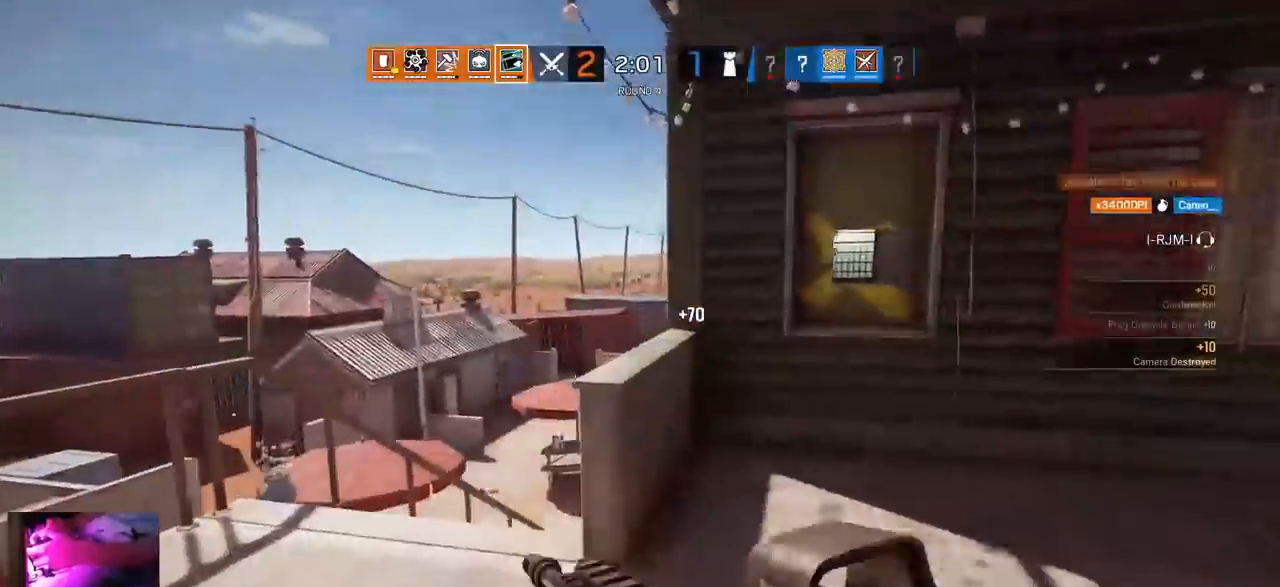
{"dt_ms": 500, "buttons": [], "left_stick": "up", "right_stick": "down", "events": [[83, "right_stick", "left"], [167, "right_stick", "center"], [200, "L3", "down"], [317, "L3", "up"], [400, "right_stick", "right"], [500, "right_stick", "down"]]}
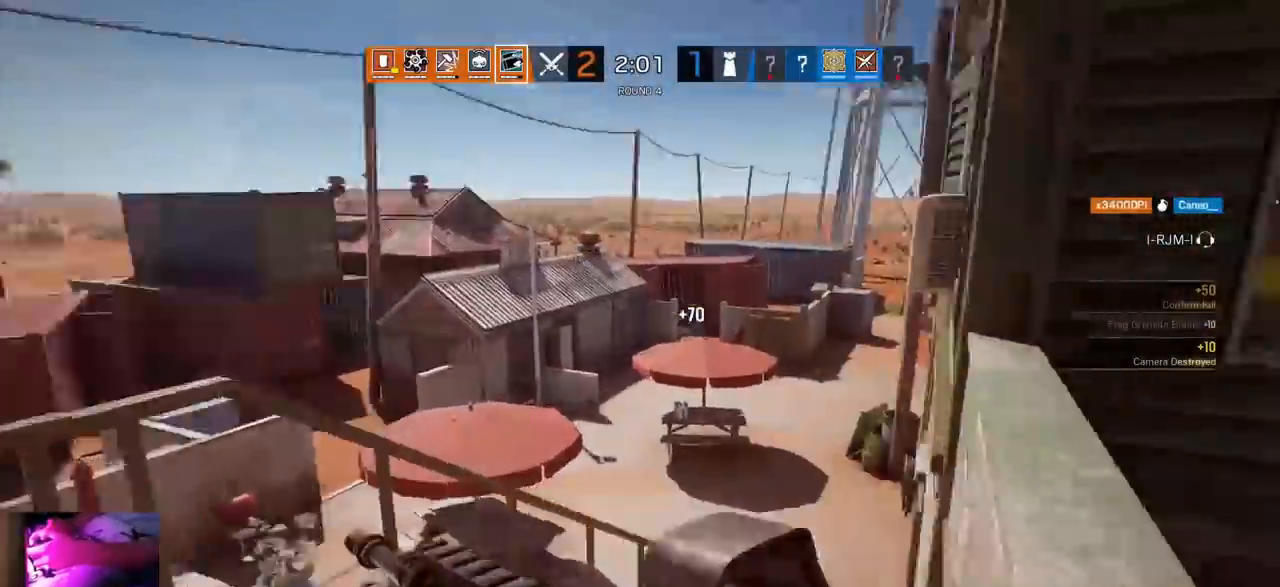
{"dt_ms": 500, "buttons": ["R1", "R2"], "left_stick": "up", "right_stick": "left", "events": [[367, "right_stick", "left"], [450, "R2", "down"], [467, "R1", "down"]]}
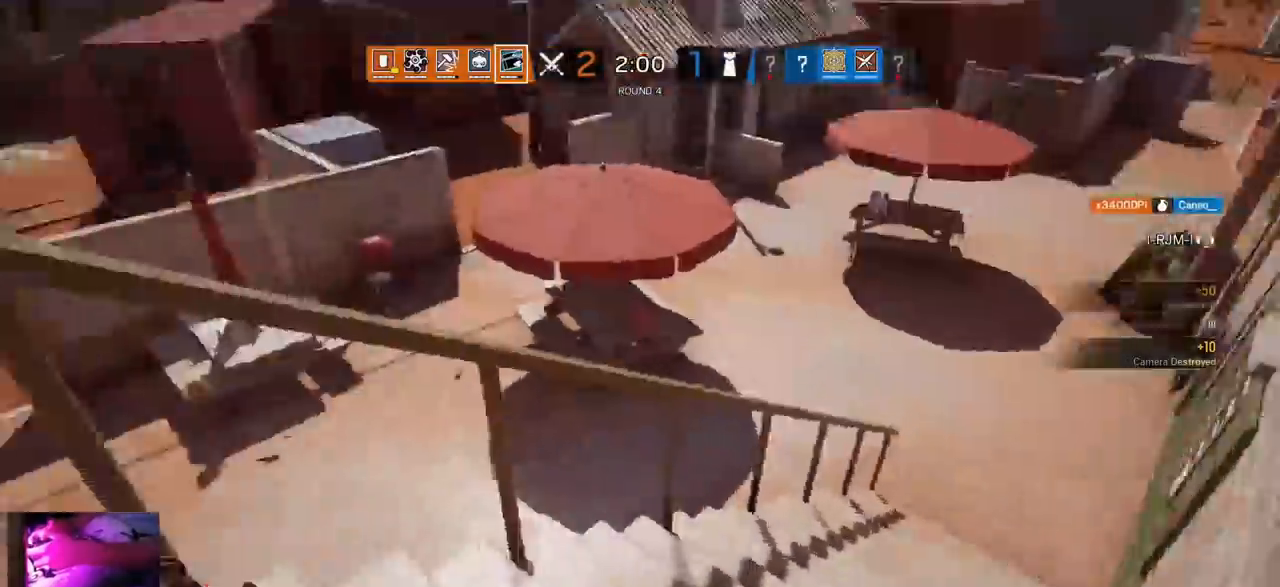
{"dt_ms": 500, "buttons": [], "left_stick": "down-left", "right_stick": "center", "events": [[17, "R1", "up"], [50, "R2", "up"], [50, "left_stick", "right"], [83, "right_stick", "up-left"], [150, "left_stick", "down-right"], [400, "left_stick", "down-left"], [467, "right_stick", "center"]]}
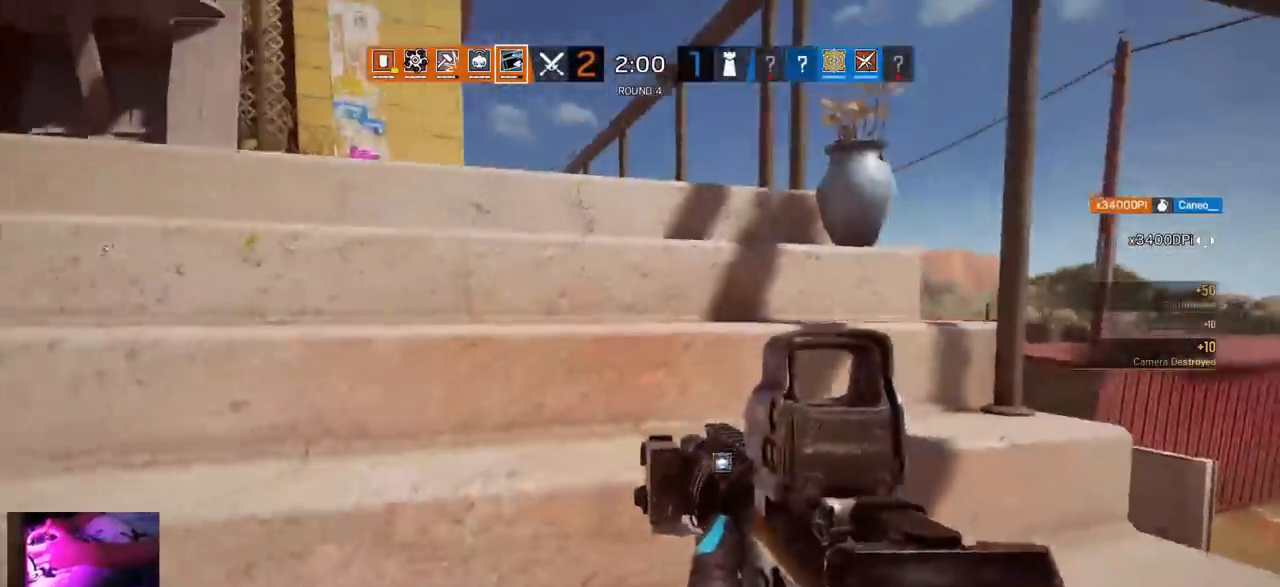
{"dt_ms": 500, "buttons": [], "left_stick": "center", "right_stick": "center", "events": [[33, "left_stick", "center"], [150, "DPAD_RIGHT", "down"], [300, "DPAD_RIGHT", "up"]]}
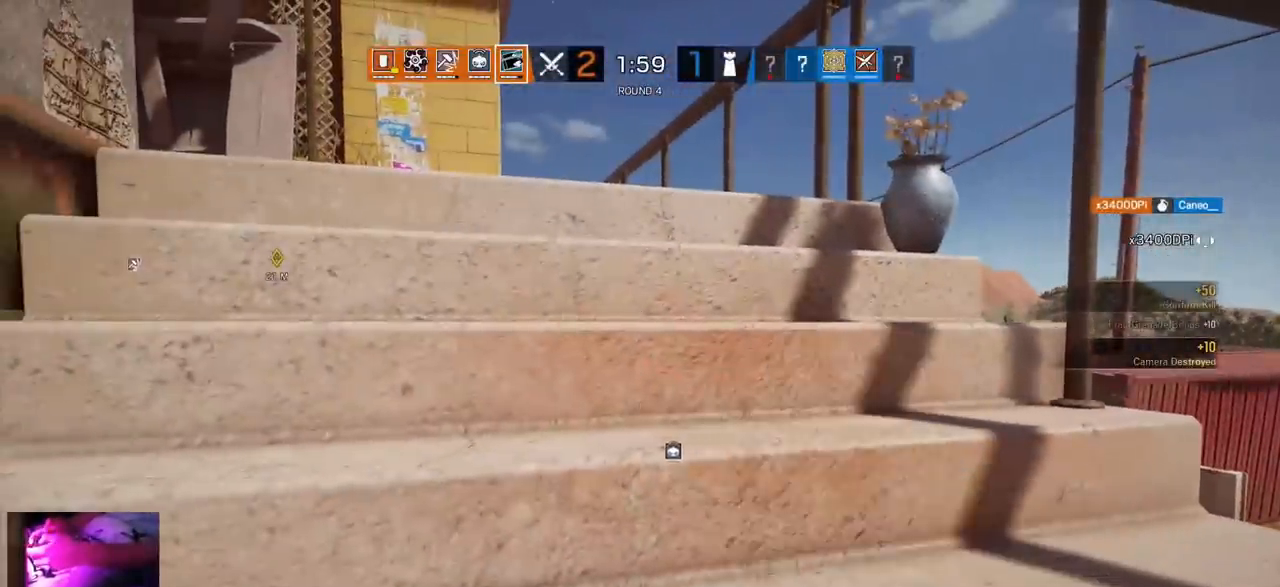
{"dt_ms": 500, "buttons": [], "left_stick": "center", "right_stick": "center", "events": []}